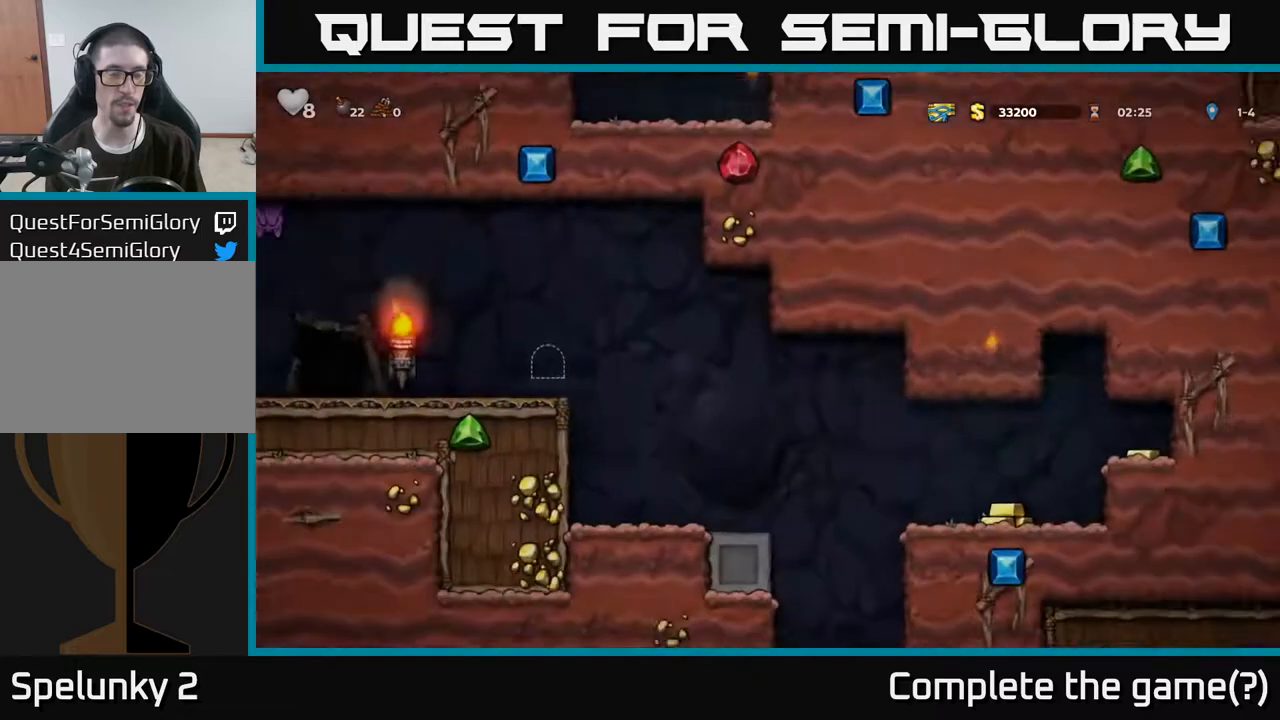
Gameplay with a controller (Xbox layout); each line is a JSON object with the inputs held at the frame after it. "events" lists button and stick changes between this image and that frame as [ms after this image, input, new state], when the widget could be followed in between.
{"buttons": [], "left_stick": "center", "right_stick": "center", "events": []}
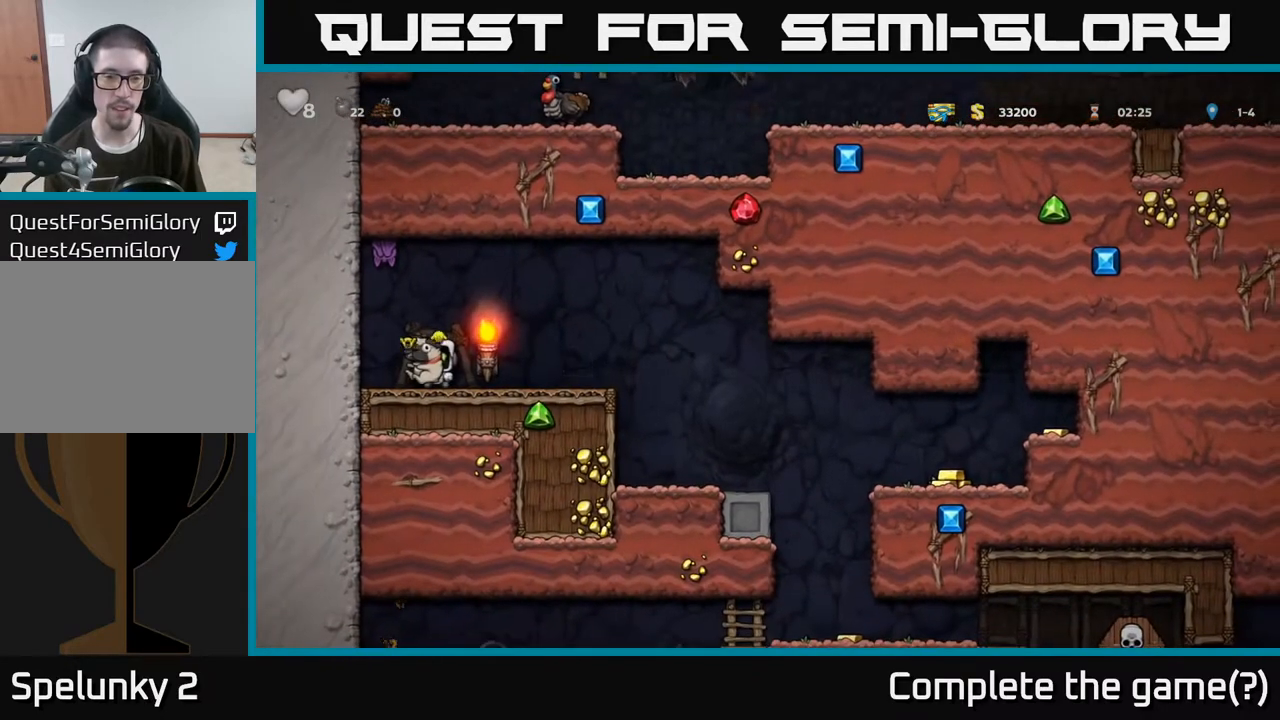
{"buttons": [], "left_stick": "right", "right_stick": "center", "events": [[33, "left_stick", "right"]]}
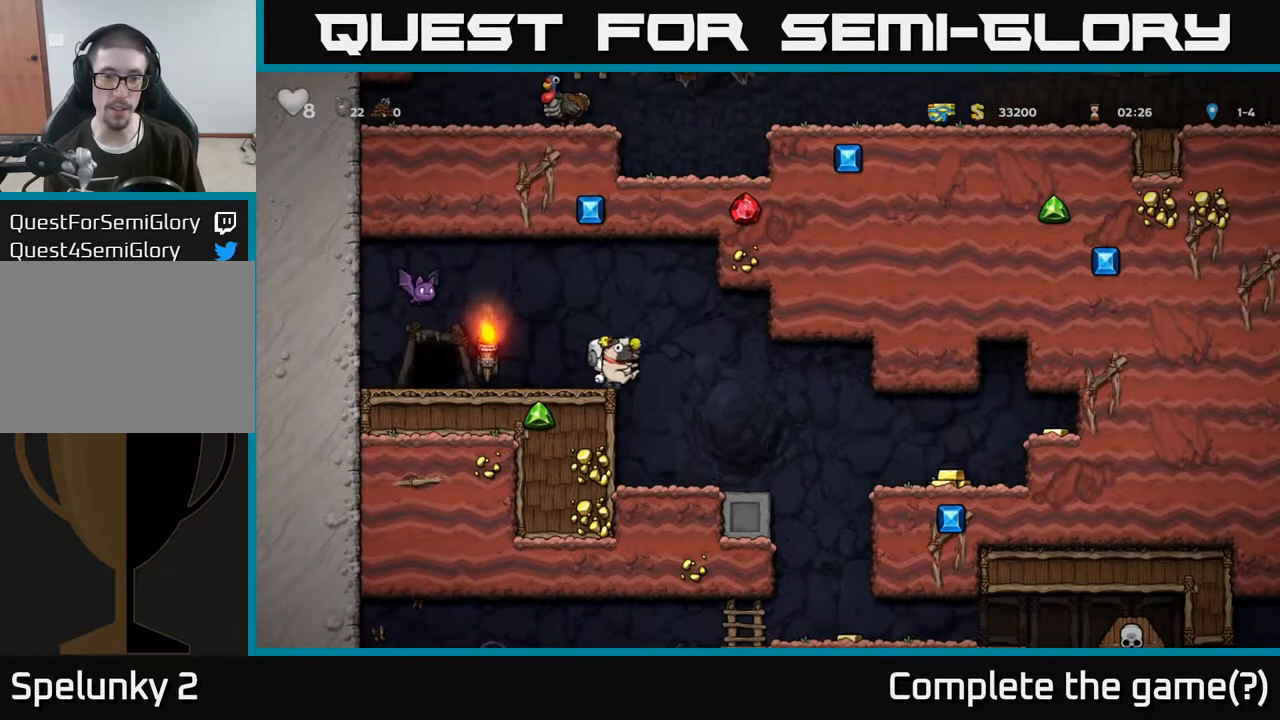
{"buttons": ["A"], "left_stick": "right", "right_stick": "center", "events": [[17, "left_stick", "center"], [200, "left_stick", "right"], [467, "A", "down"]]}
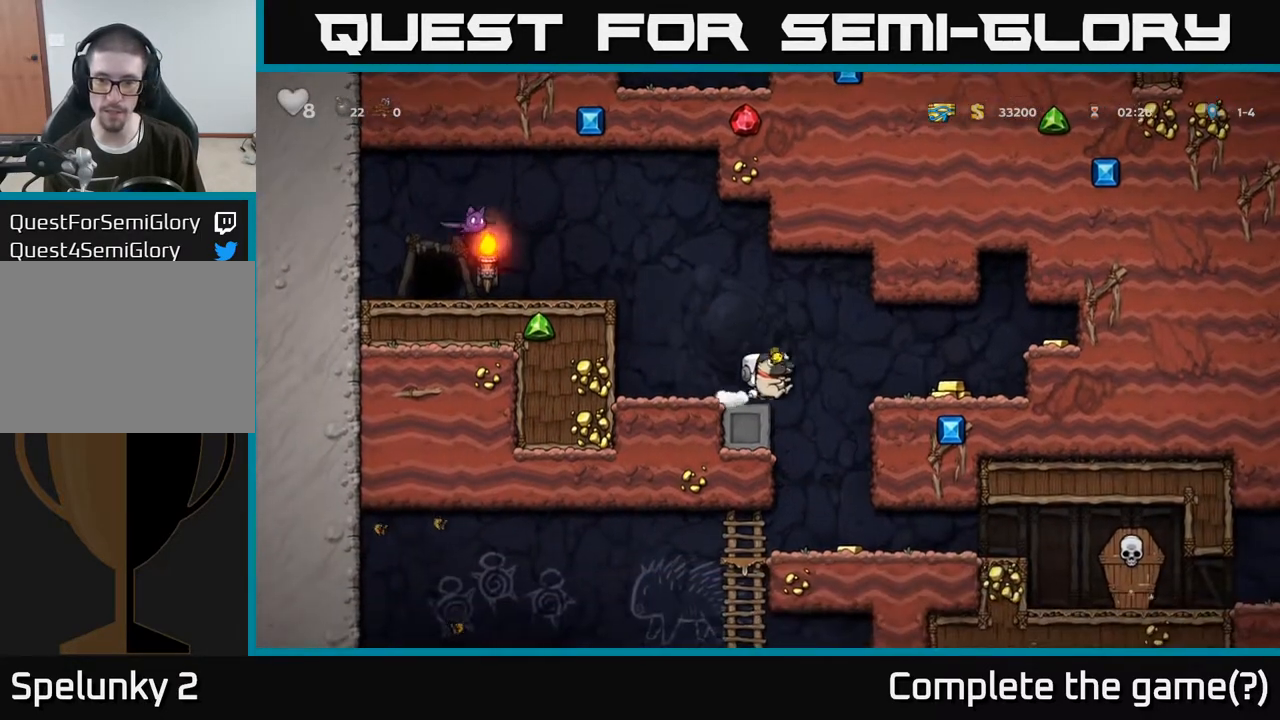
{"buttons": ["A"], "left_stick": "right", "right_stick": "center", "events": [[50, "A", "up"], [467, "A", "down"]]}
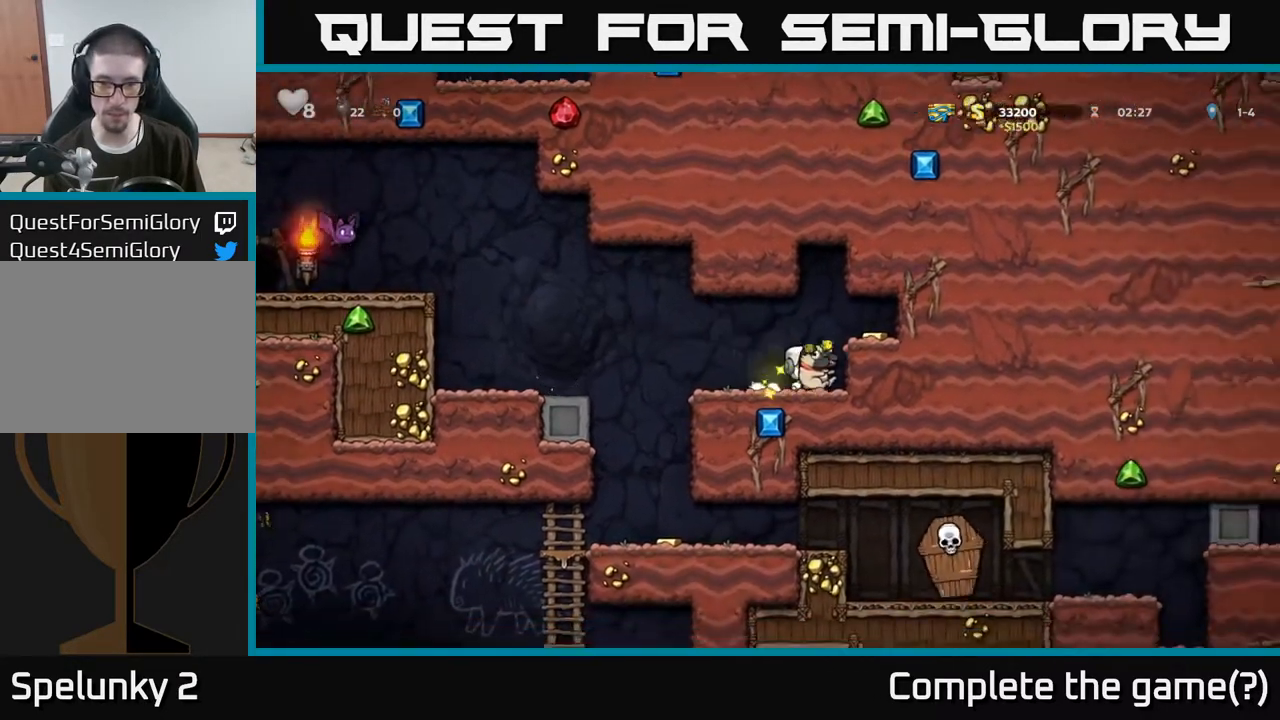
{"buttons": [], "left_stick": "left", "right_stick": "center", "events": [[100, "A", "up"], [317, "left_stick", "left"]]}
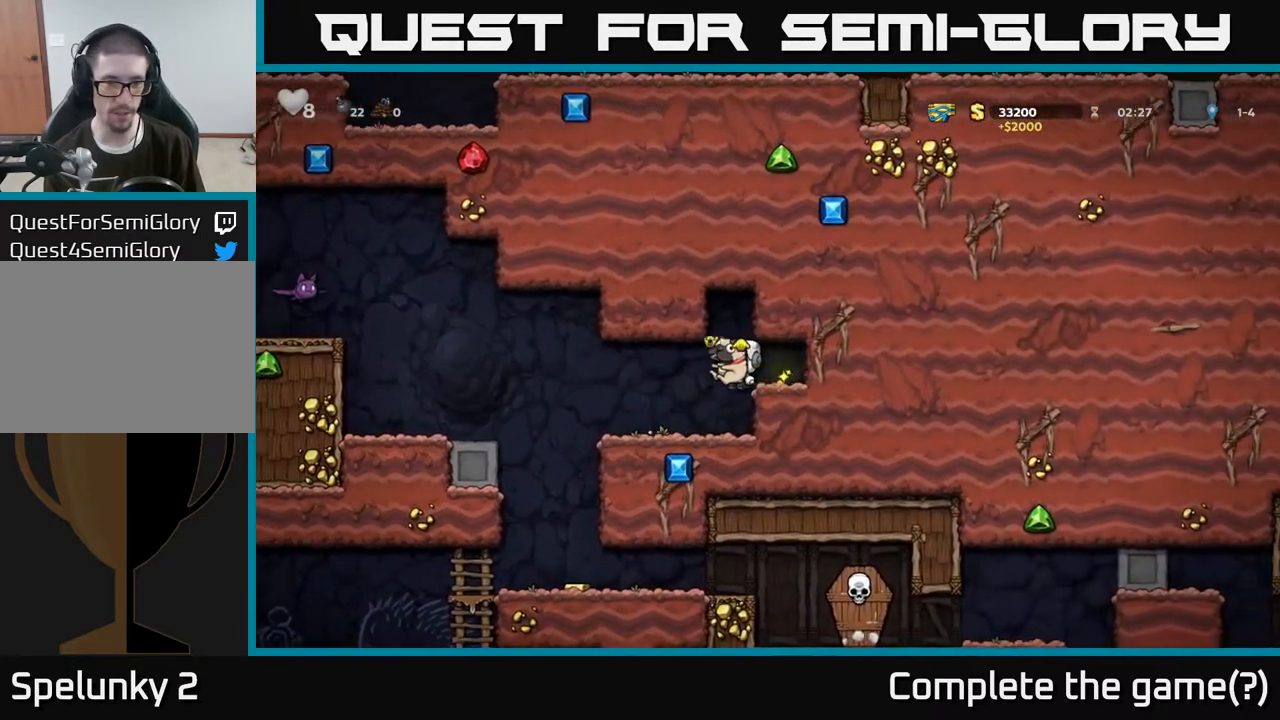
{"buttons": ["A"], "left_stick": "left", "right_stick": "center", "events": [[117, "left_stick", "center"], [333, "left_stick", "left"], [400, "A", "down"]]}
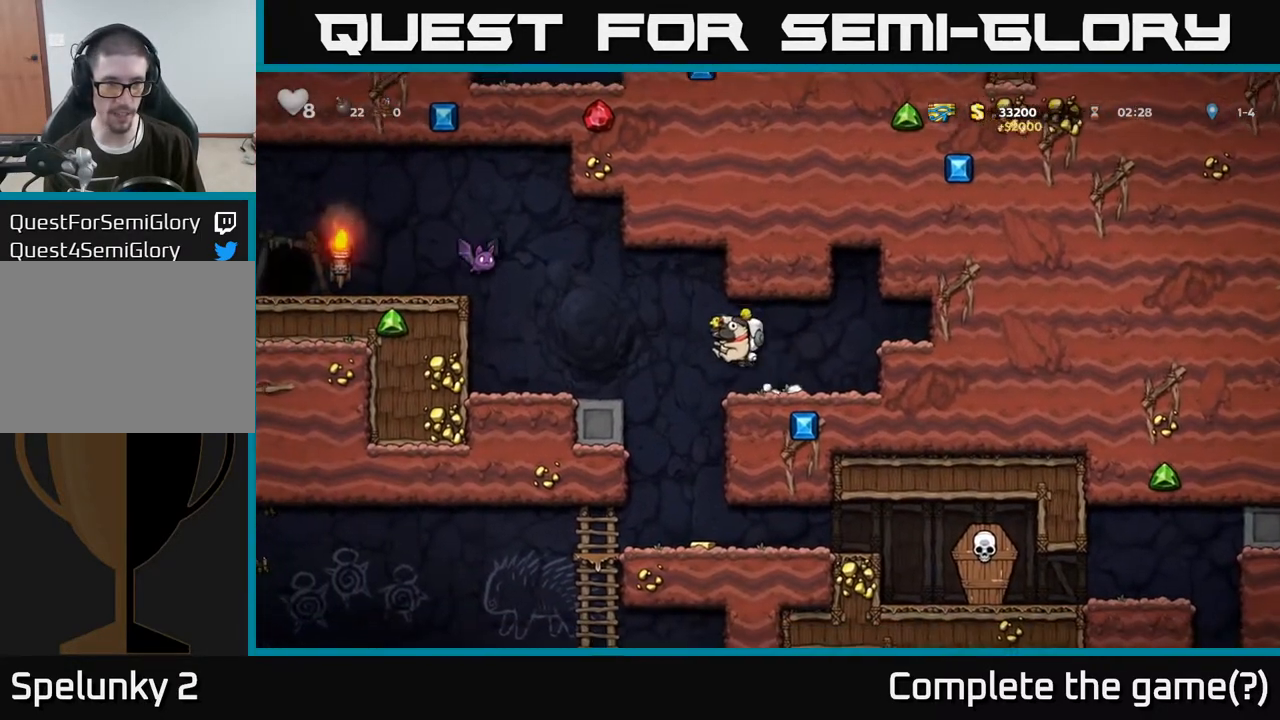
{"buttons": [], "left_stick": "center", "right_stick": "center", "events": [[83, "A", "up"], [150, "left_stick", "up-left"], [217, "X", "down"], [283, "X", "up"], [333, "left_stick", "left"], [467, "left_stick", "center"]]}
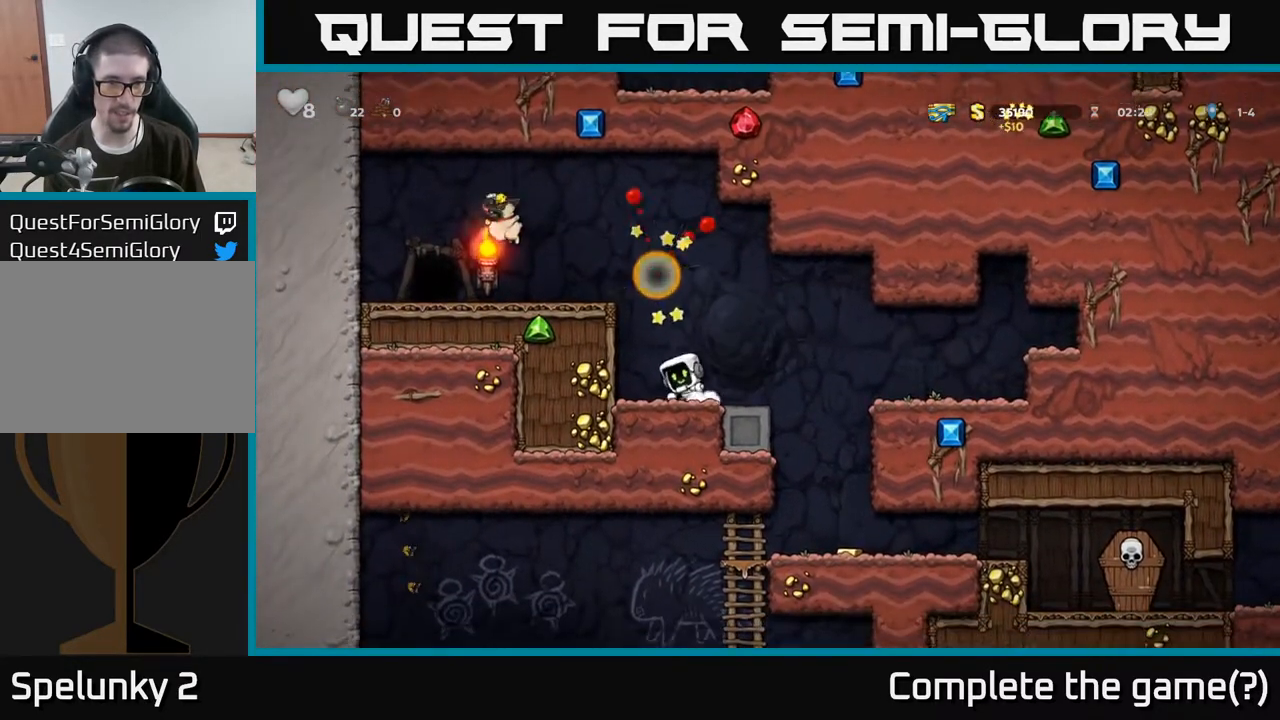
{"buttons": ["A"], "left_stick": "left", "right_stick": "center", "events": [[83, "A", "down"], [100, "left_stick", "left"], [250, "A", "up"], [383, "A", "down"]]}
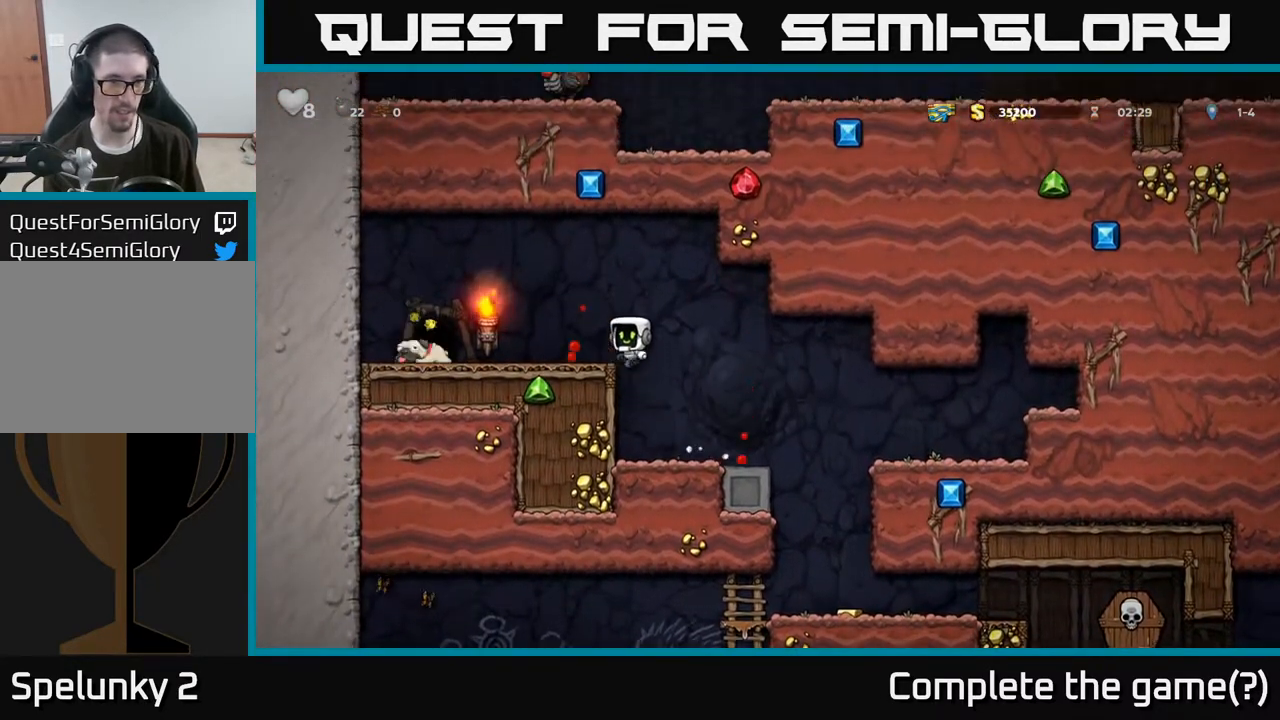
{"buttons": ["X"], "left_stick": "down", "right_stick": "center", "events": [[50, "A", "up"], [450, "left_stick", "down"], [467, "X", "down"]]}
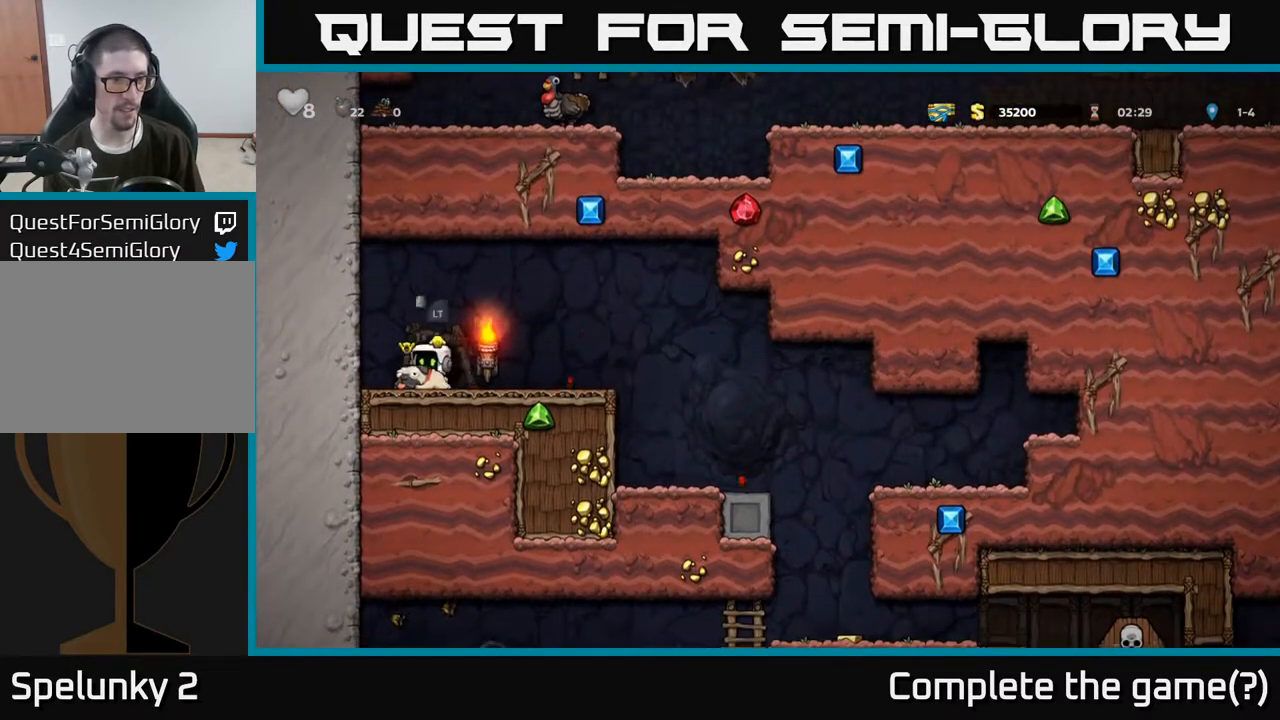
{"buttons": [], "left_stick": "right", "right_stick": "center", "events": [[33, "X", "up"], [67, "left_stick", "right"], [200, "A", "down"], [267, "A", "up"]]}
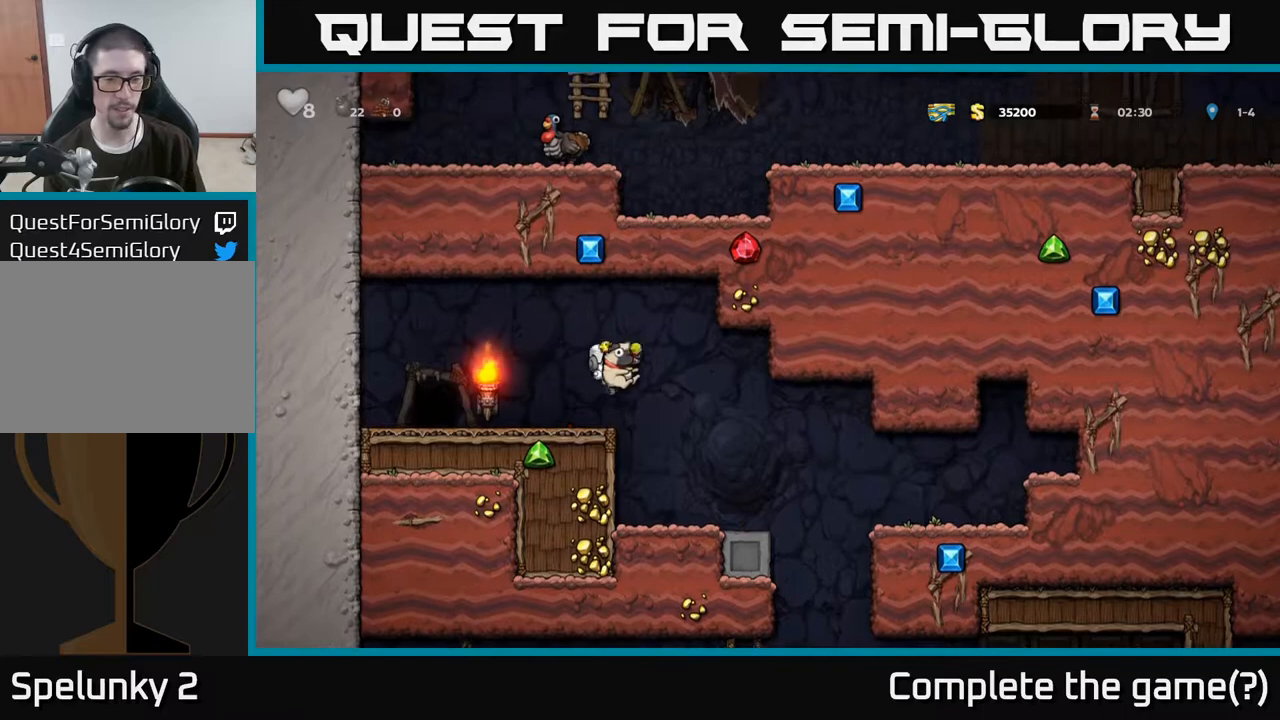
{"buttons": [], "left_stick": "up-left", "right_stick": "center", "events": [[417, "left_stick", "up"], [483, "left_stick", "up-left"]]}
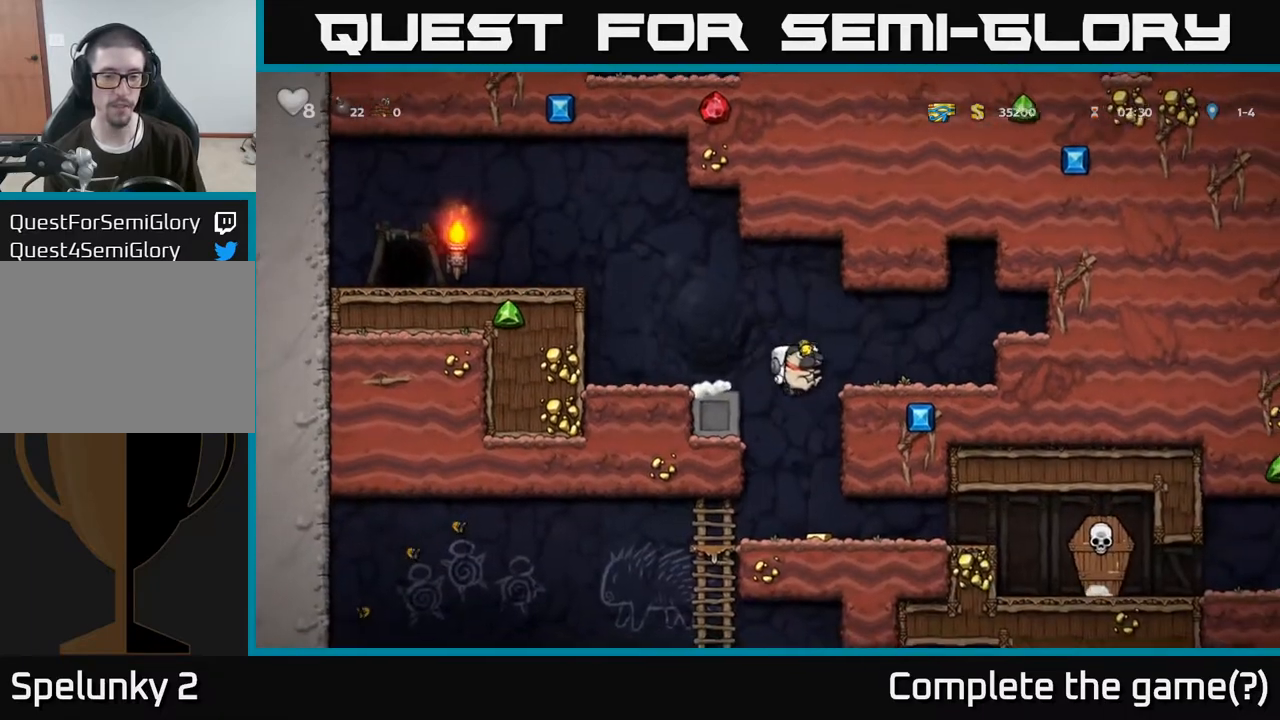
{"buttons": [], "left_stick": "right", "right_stick": "center", "events": [[133, "left_stick", "center"], [267, "left_stick", "right"]]}
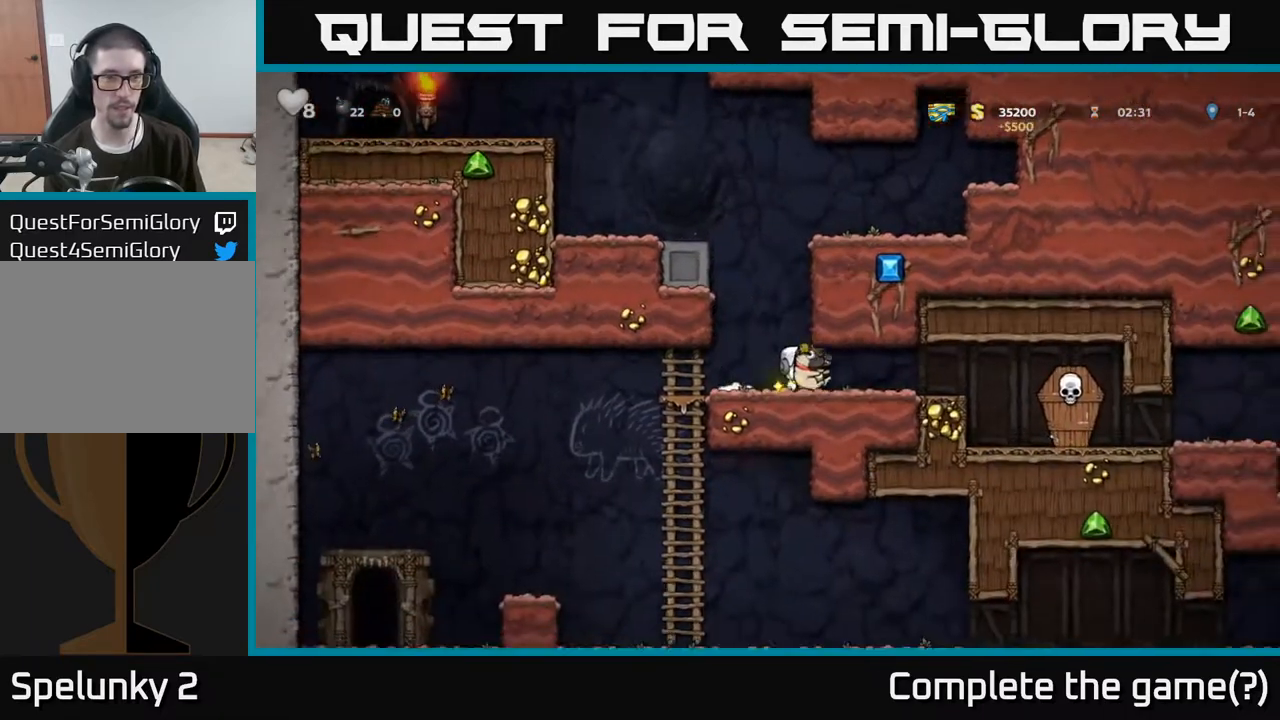
{"buttons": [], "left_stick": "down", "right_stick": "center", "events": [[50, "left_stick", "left"], [500, "left_stick", "down"]]}
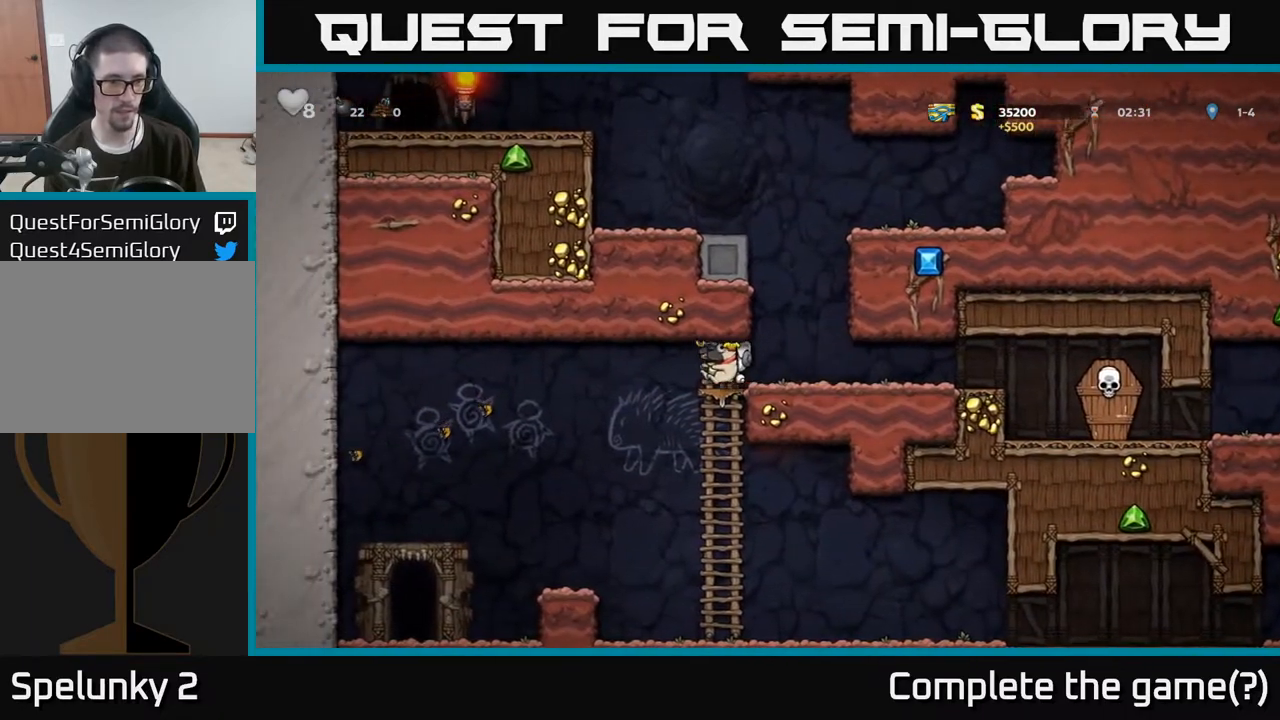
{"buttons": [], "left_stick": "up", "right_stick": "center", "events": [[67, "A", "down"], [183, "A", "up"], [317, "left_stick", "up"]]}
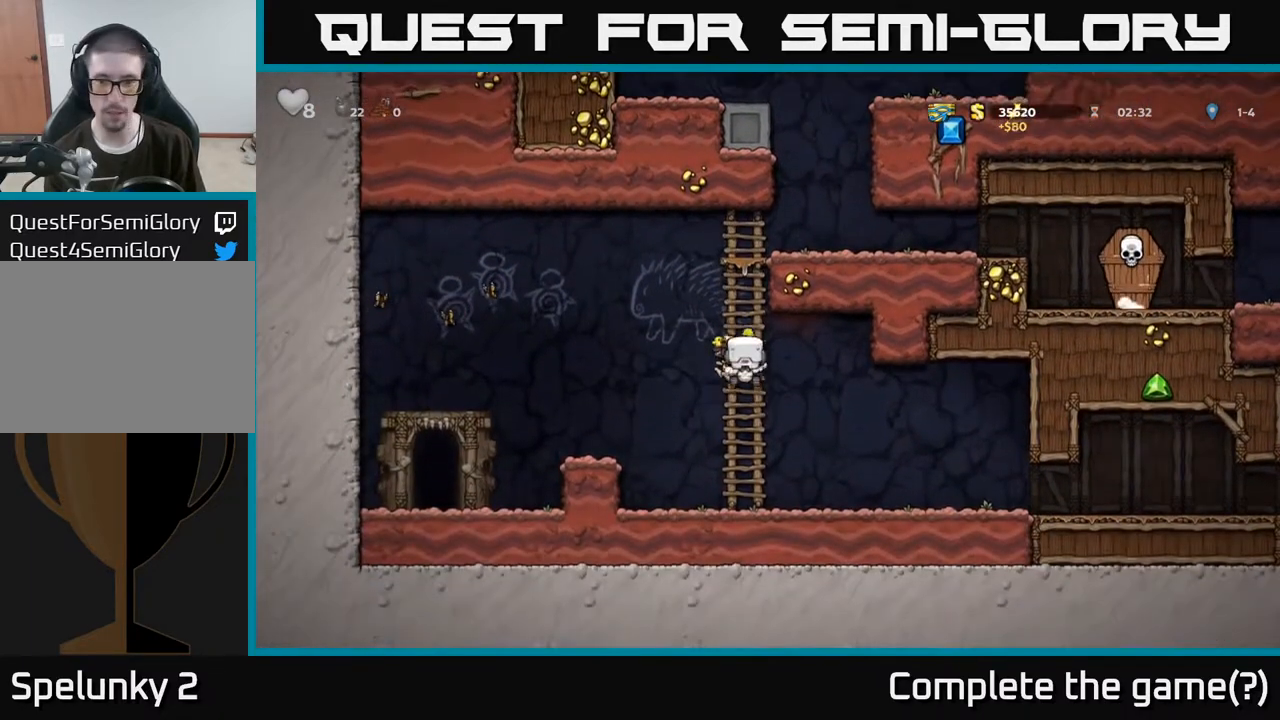
{"buttons": [], "left_stick": "left", "right_stick": "center", "events": [[17, "A", "down"], [33, "left_stick", "left"], [167, "A", "up"]]}
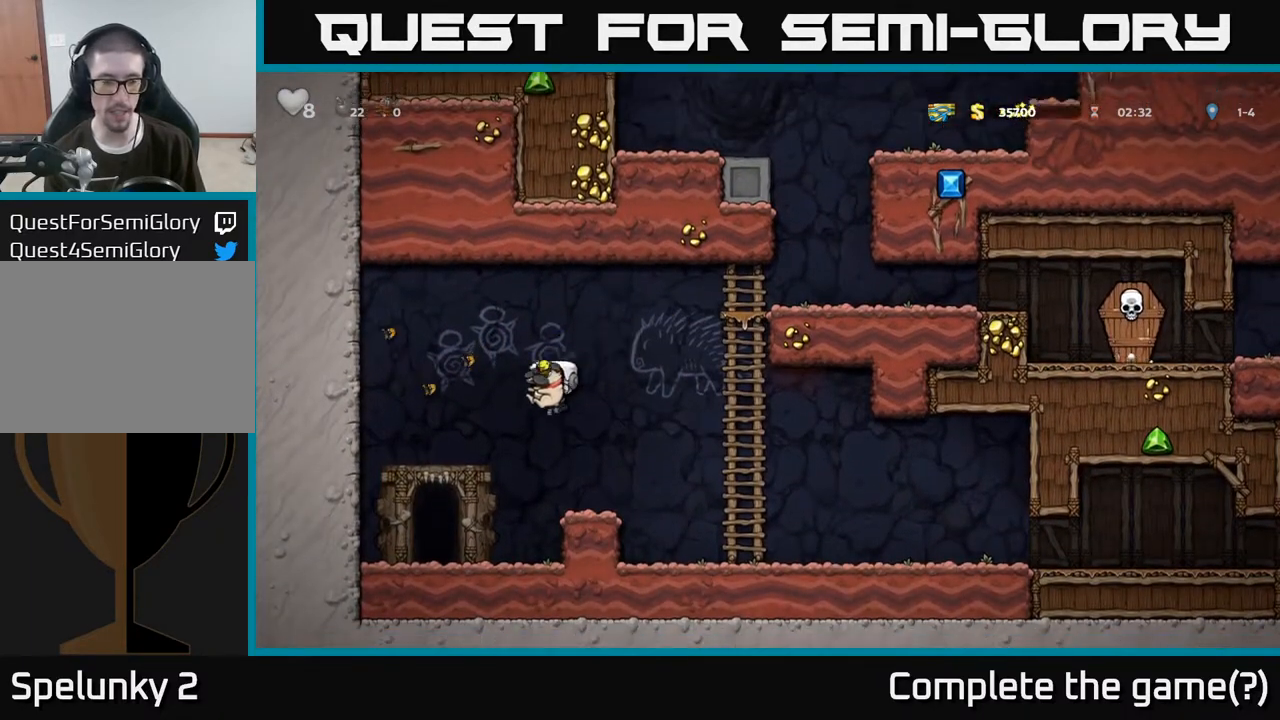
{"buttons": [], "left_stick": "left", "right_stick": "center", "events": [[100, "left_stick", "center"], [183, "left_stick", "right"], [317, "A", "down"], [400, "left_stick", "left"], [483, "A", "up"]]}
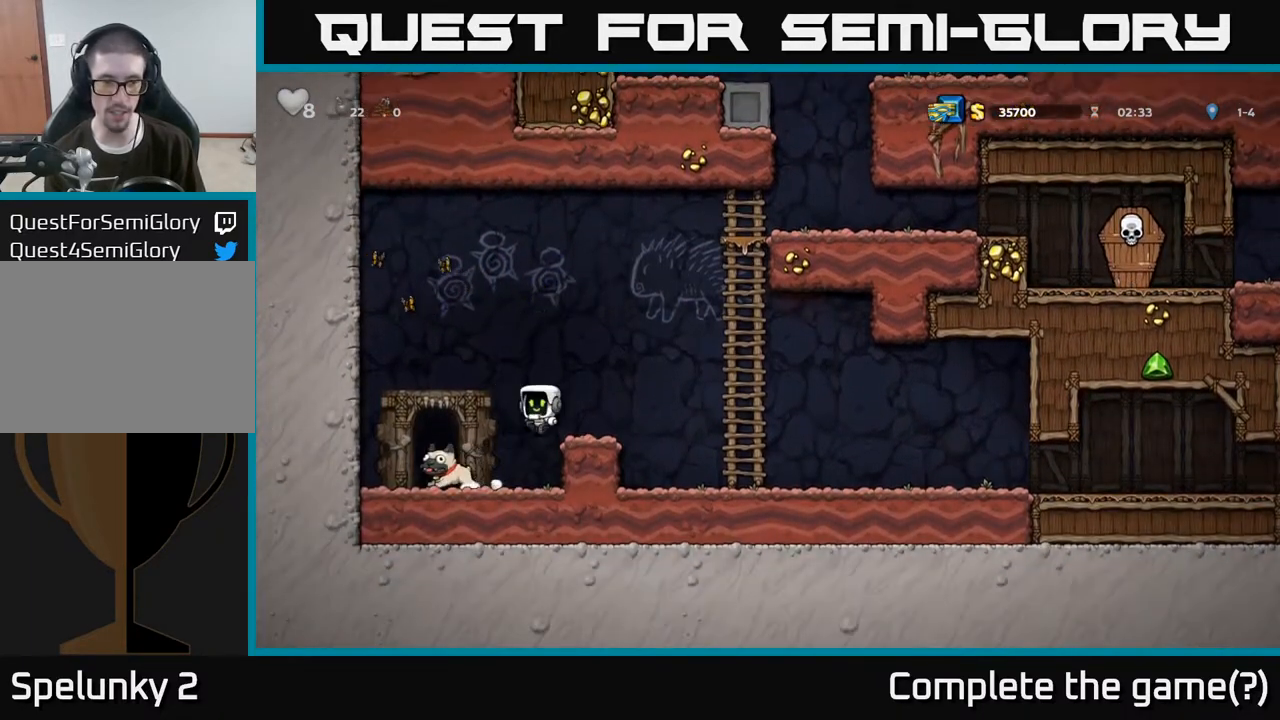
{"buttons": ["A"], "left_stick": "right", "right_stick": "center", "events": [[133, "left_stick", "right"], [383, "A", "down"]]}
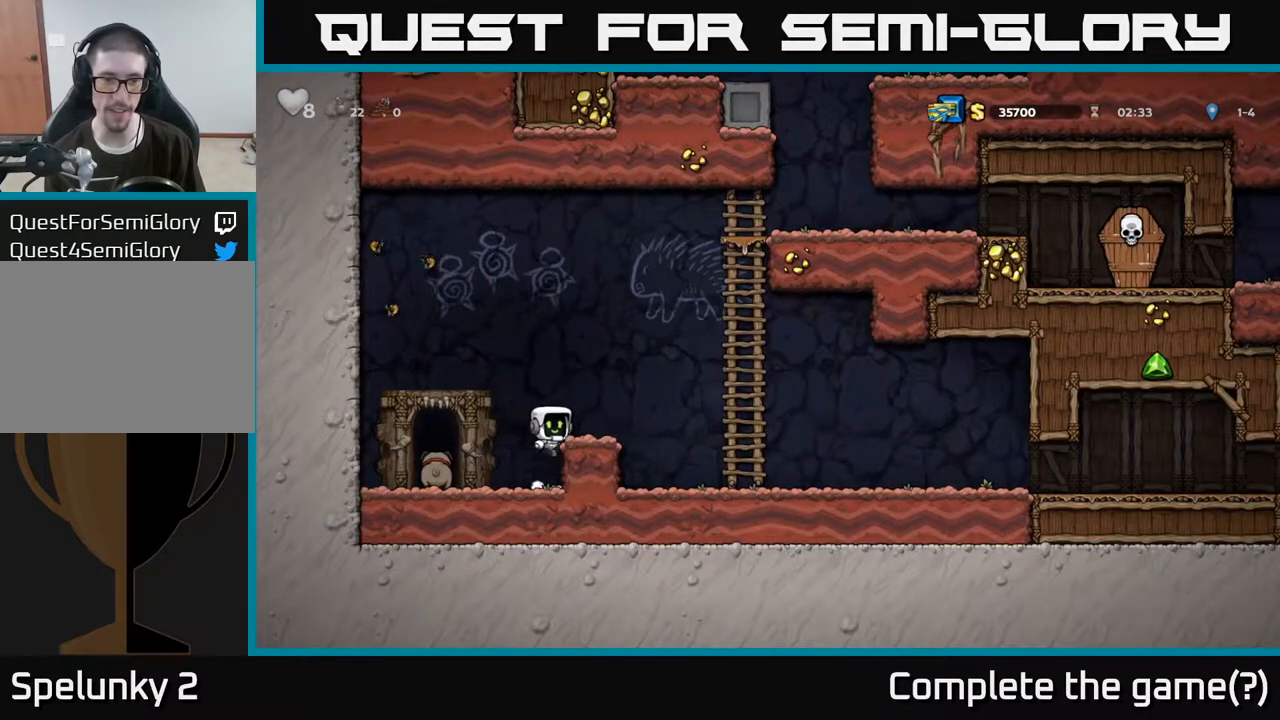
{"buttons": [], "left_stick": "up-right", "right_stick": "center", "events": [[17, "A", "up"], [183, "A", "down"], [467, "A", "up"], [483, "left_stick", "up-right"]]}
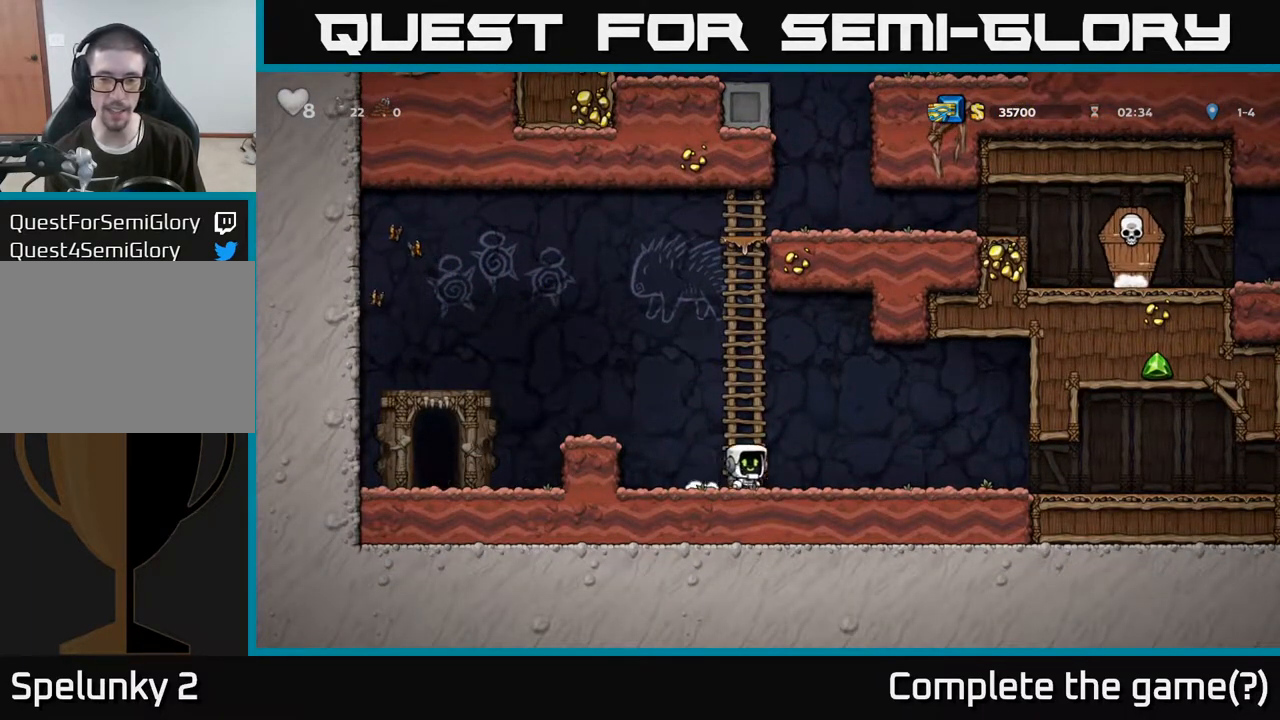
{"buttons": [], "left_stick": "right", "right_stick": "center", "events": [[150, "left_stick", "right"], [283, "A", "down"], [450, "A", "up"]]}
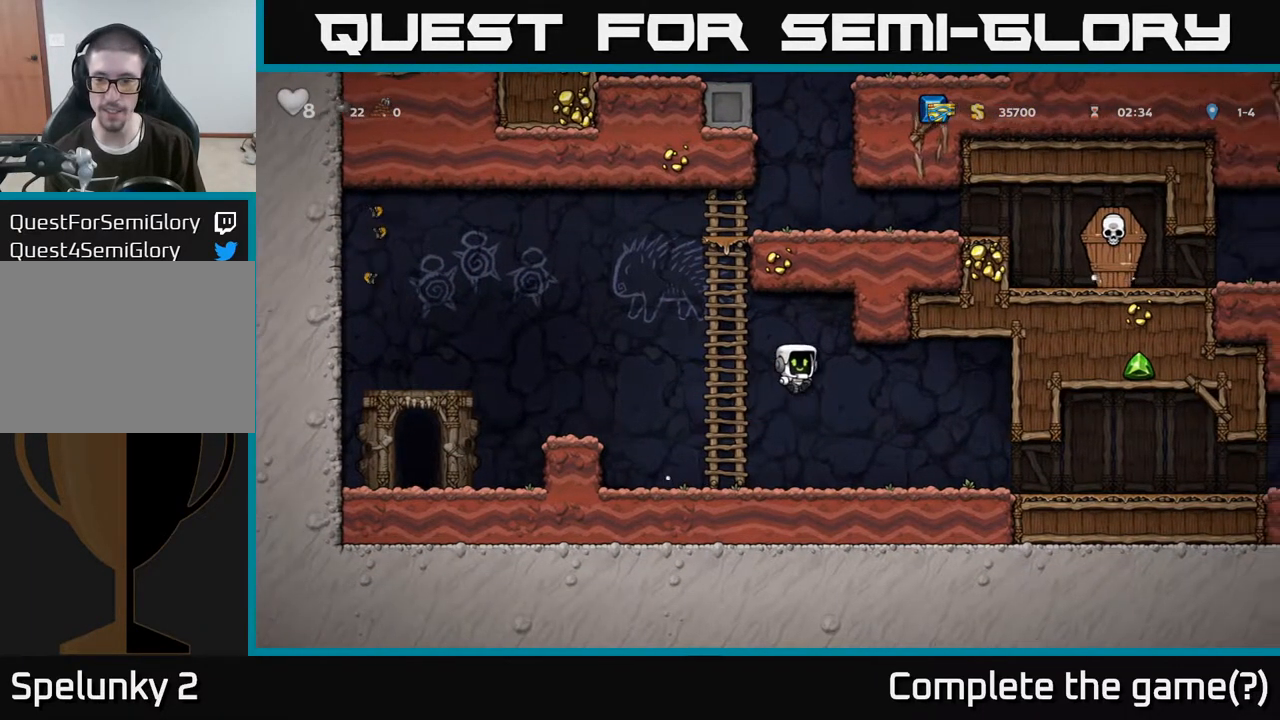
{"buttons": [], "left_stick": "right", "right_stick": "center", "events": []}
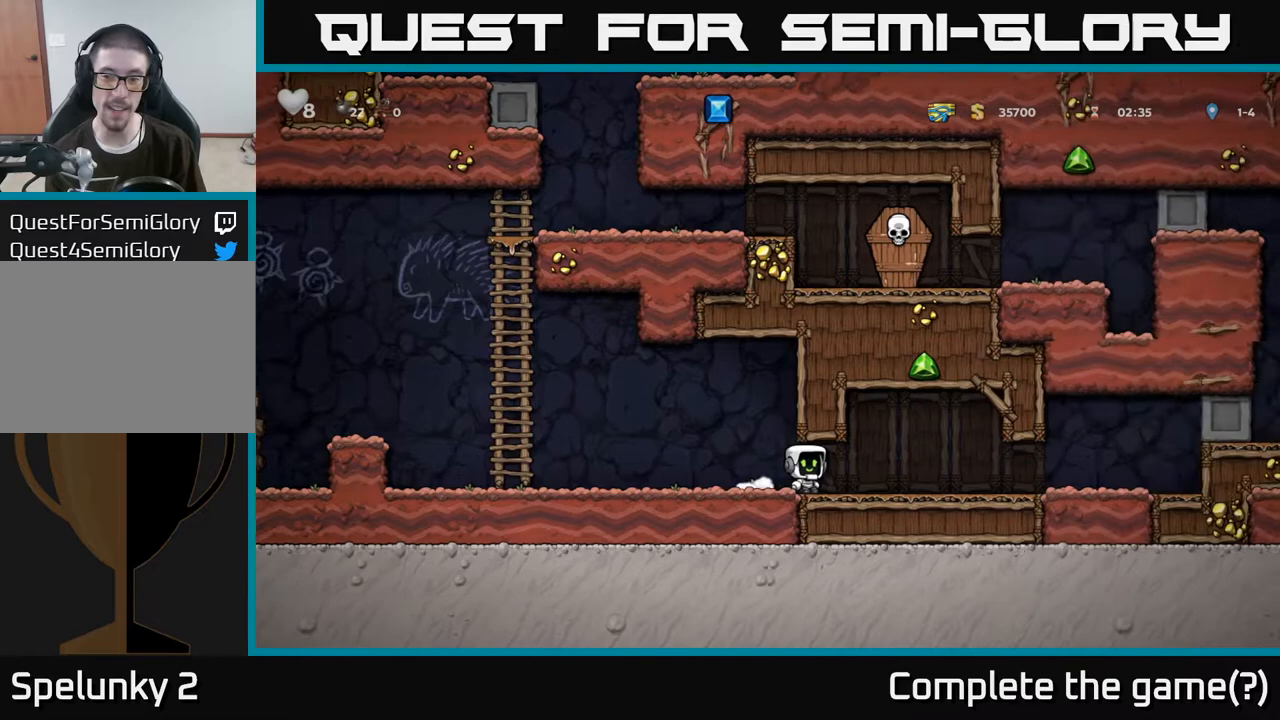
{"buttons": [], "left_stick": "right", "right_stick": "center", "events": []}
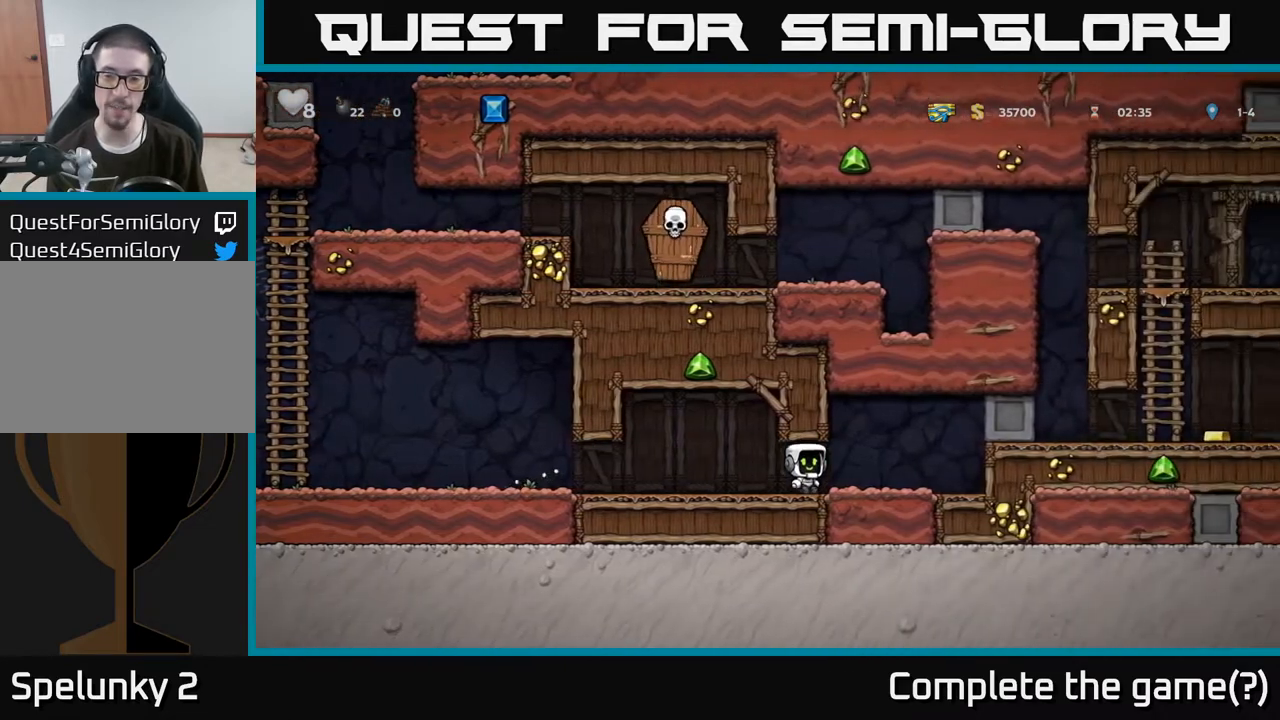
{"buttons": [], "left_stick": "right", "right_stick": "center", "events": [[217, "A", "down"], [500, "A", "up"]]}
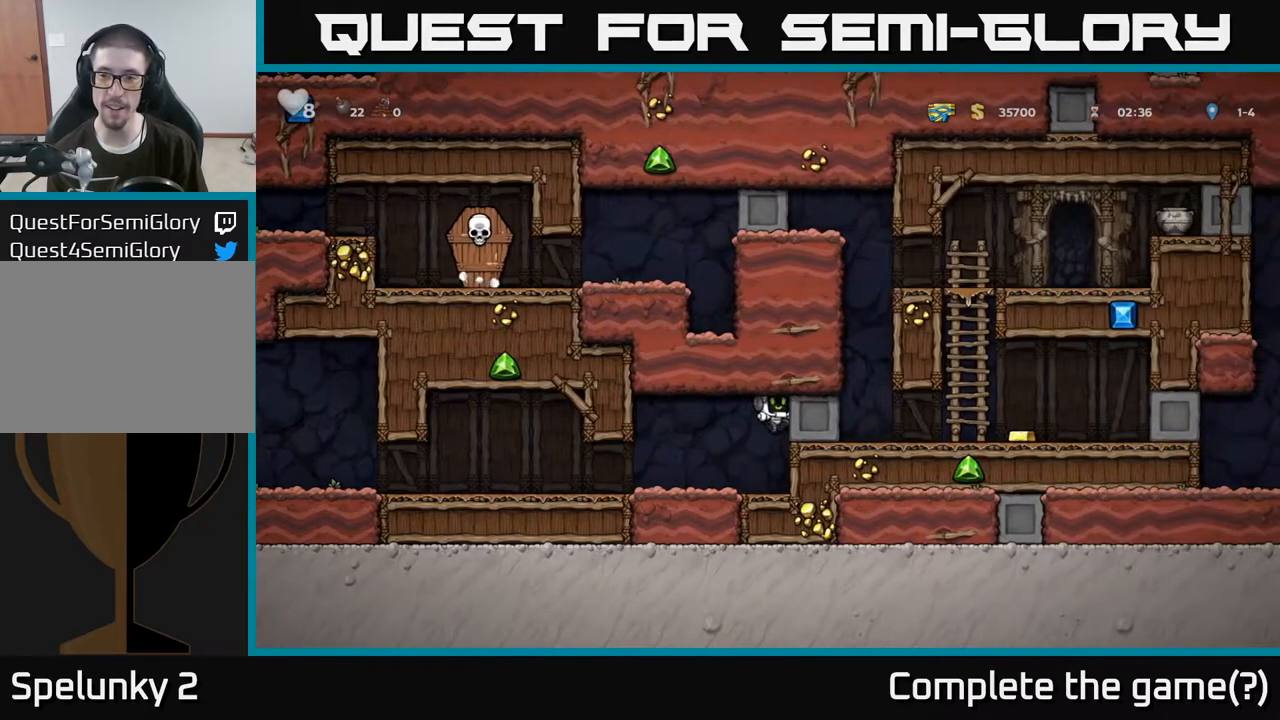
{"buttons": [], "left_stick": "left", "right_stick": "center", "events": [[150, "left_stick", "left"]]}
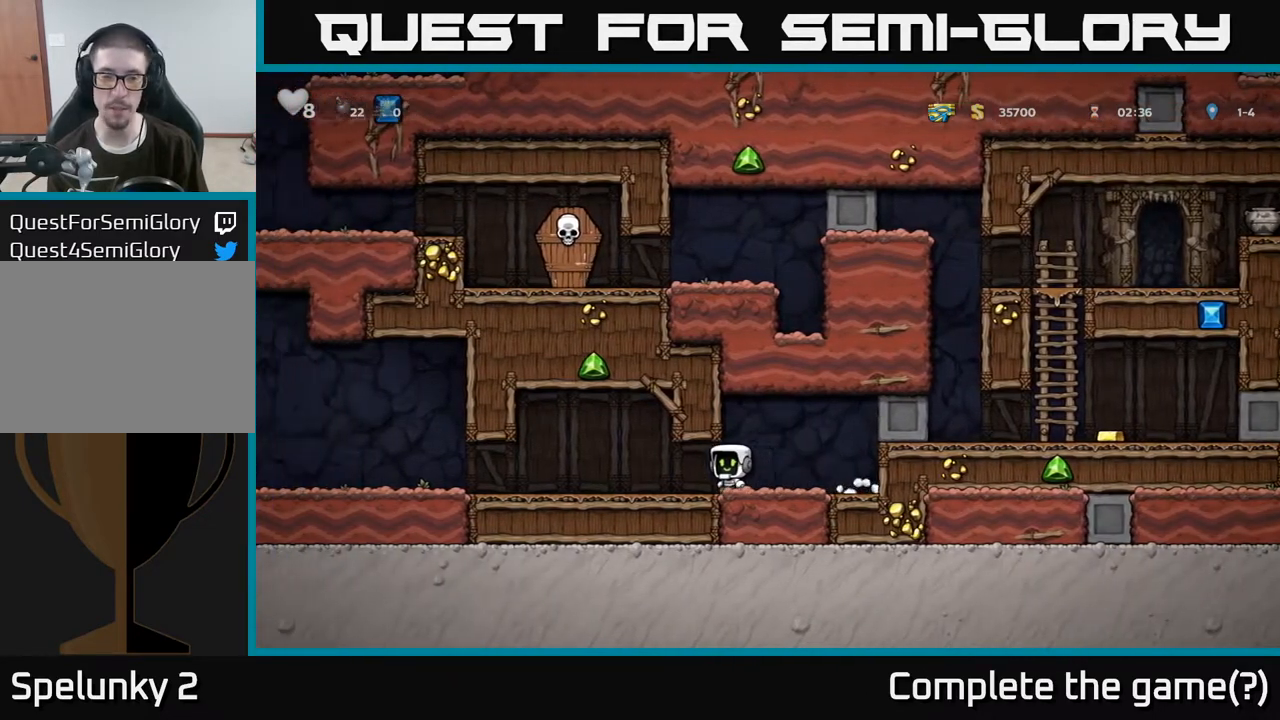
{"buttons": [], "left_stick": "down-left", "right_stick": "center", "events": [[283, "left_stick", "down-left"]]}
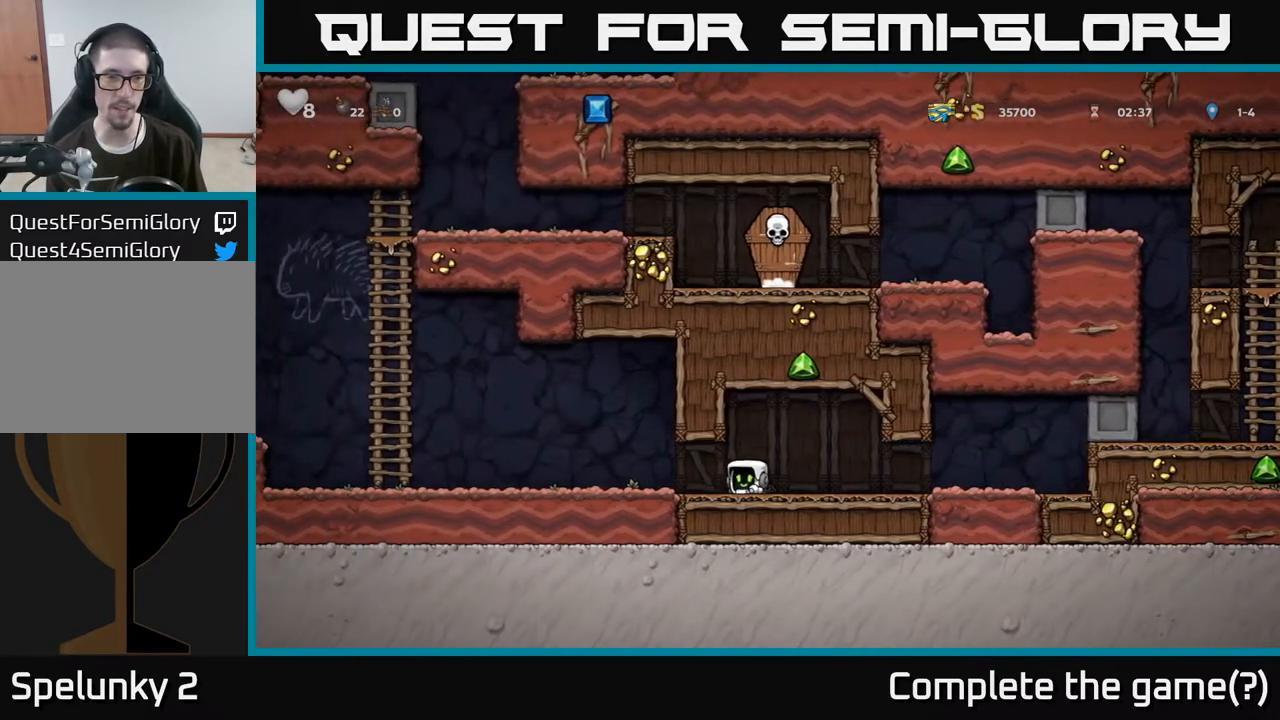
{"buttons": [], "left_stick": "left", "right_stick": "center", "events": [[467, "left_stick", "left"]]}
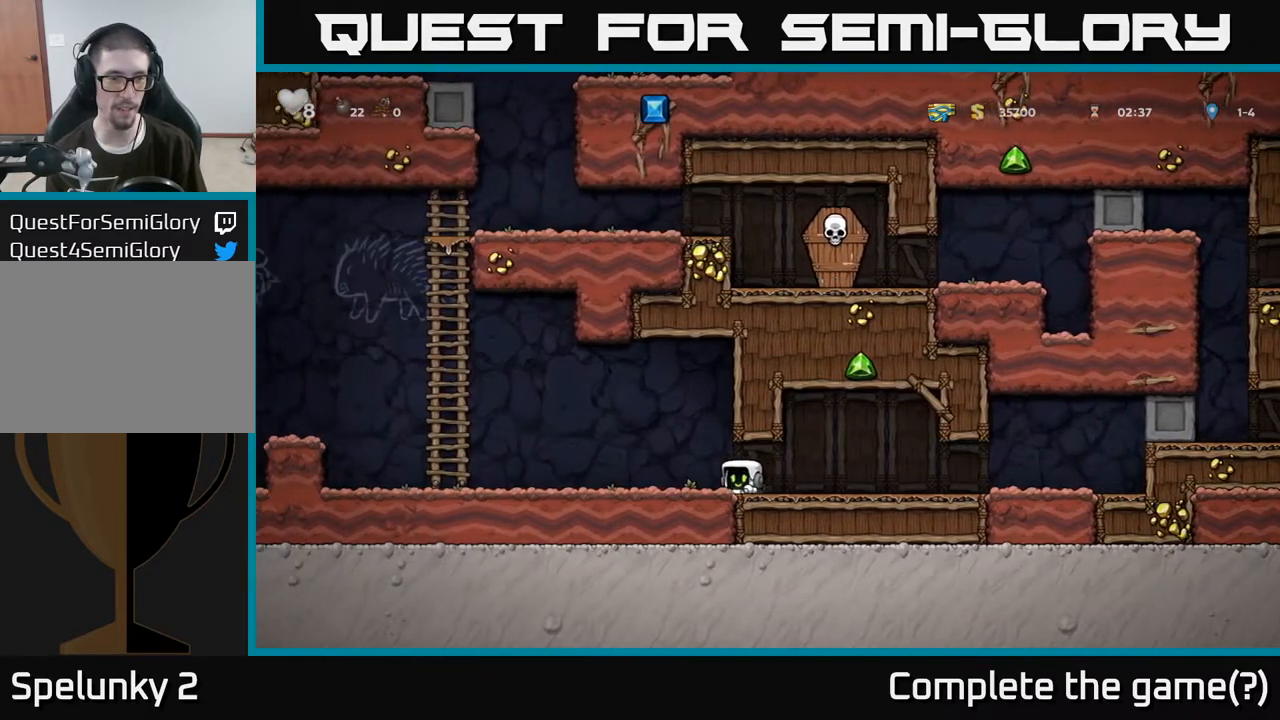
{"buttons": ["A"], "left_stick": "up-left", "right_stick": "center", "events": [[317, "A", "down"], [500, "left_stick", "up-left"]]}
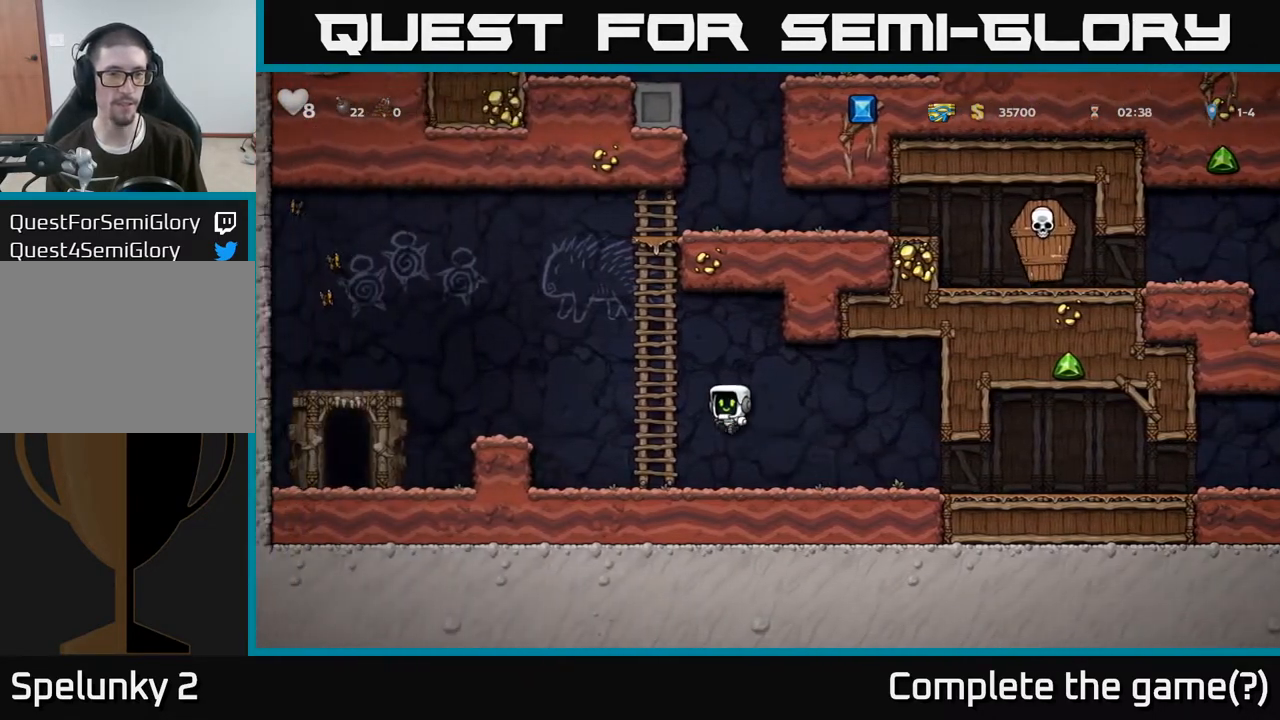
{"buttons": [], "left_stick": "up", "right_stick": "center", "events": [[150, "A", "up"], [183, "left_stick", "up"], [283, "A", "down"], [483, "A", "up"]]}
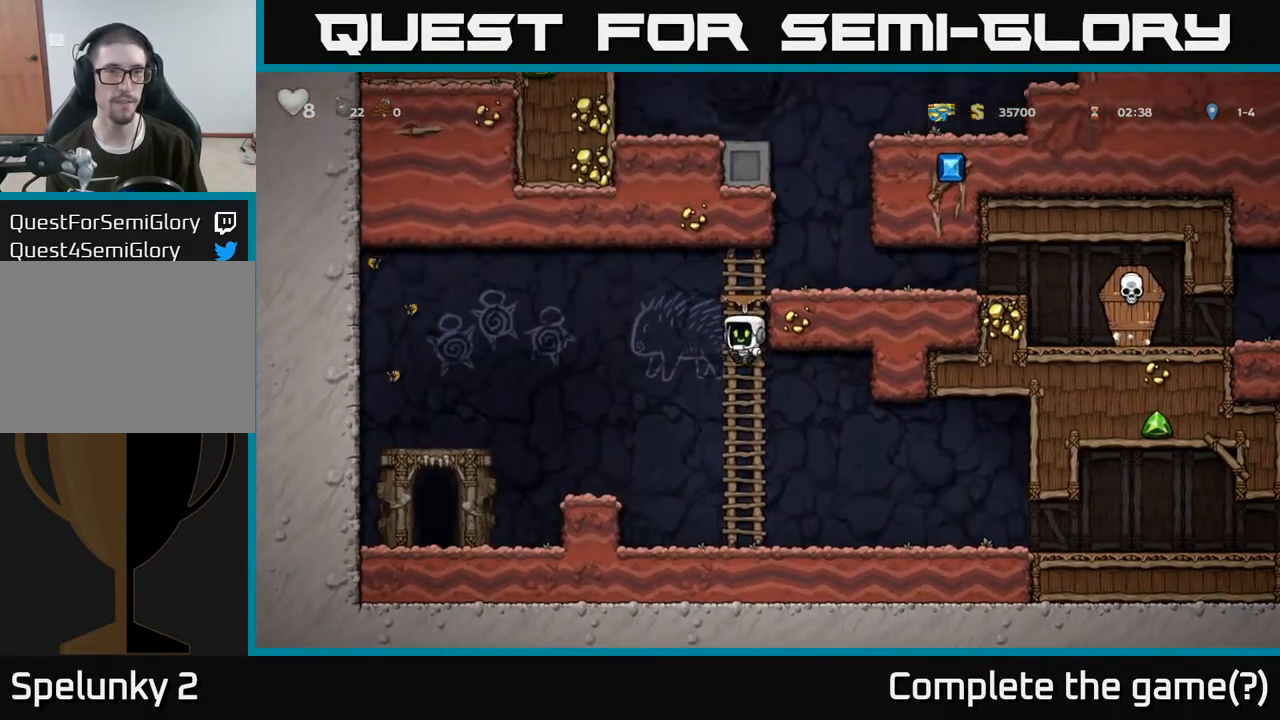
{"buttons": ["A"], "left_stick": "right", "right_stick": "center", "events": [[133, "A", "down"], [200, "left_stick", "right"]]}
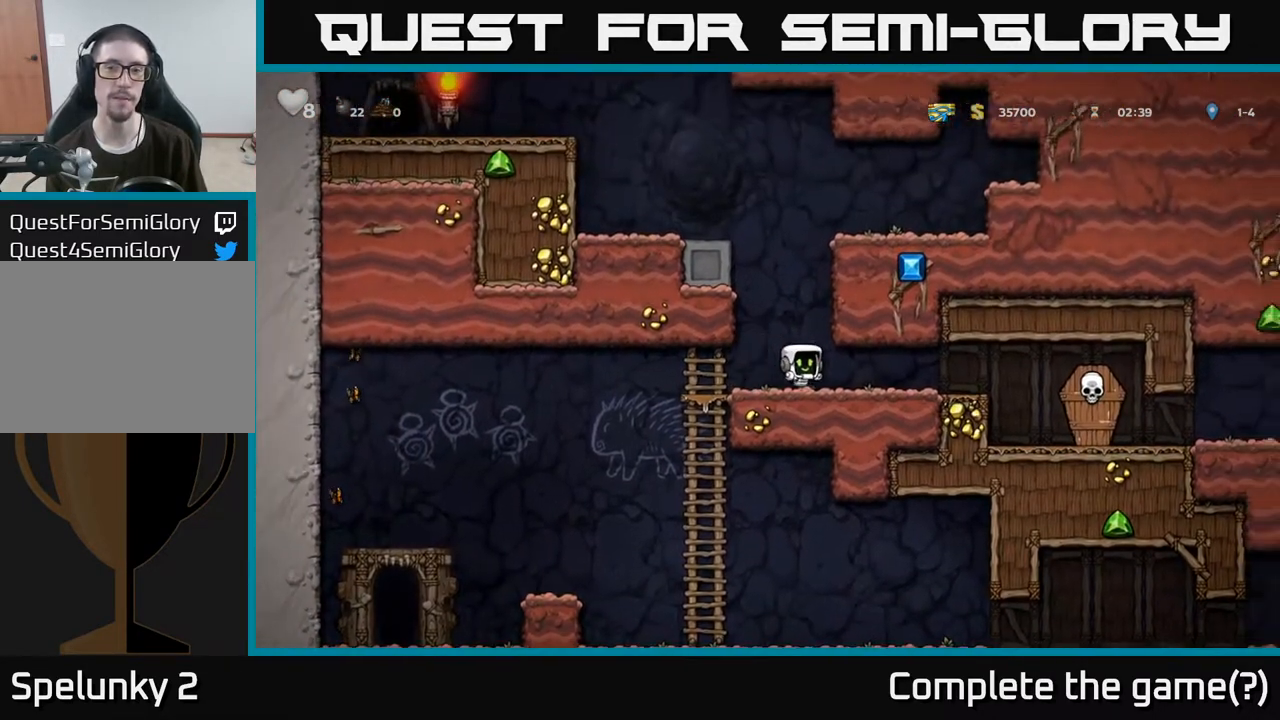
{"buttons": [], "left_stick": "right", "right_stick": "center", "events": [[133, "A", "up"], [133, "X", "down"], [250, "X", "up"]]}
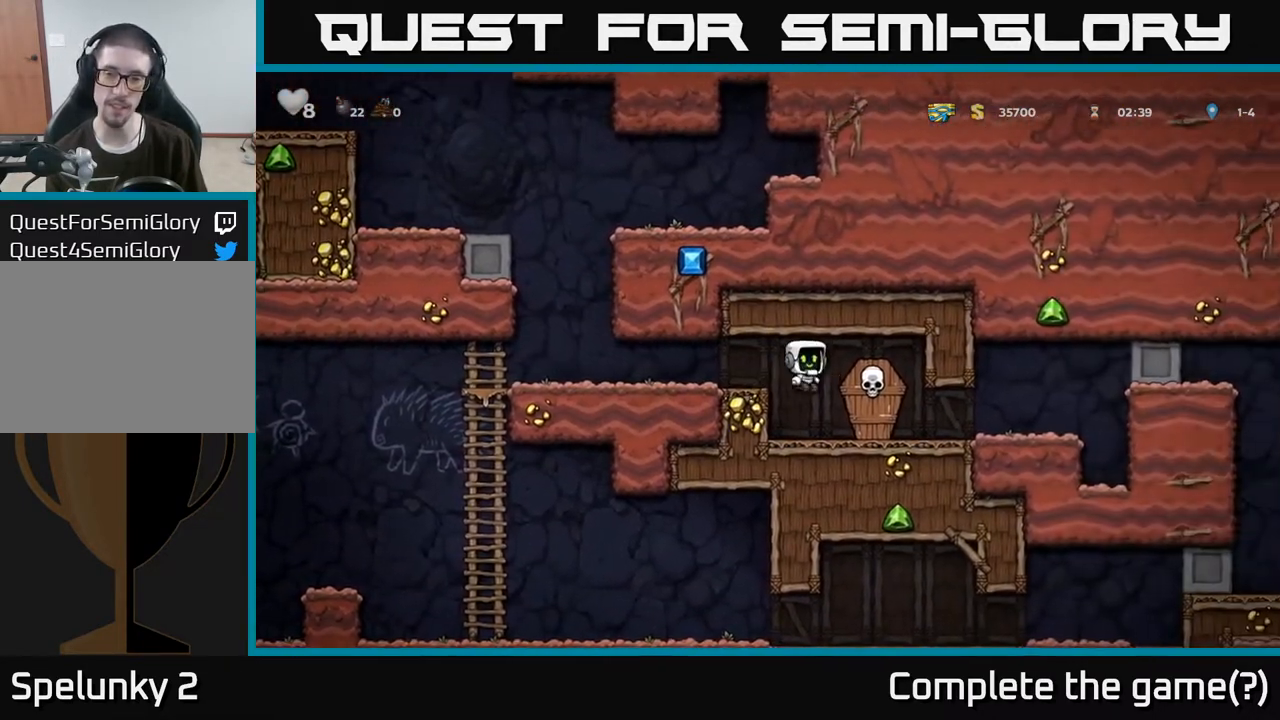
{"buttons": ["X"], "left_stick": "right", "right_stick": "center", "events": [[50, "left_stick", "left"], [167, "A", "down"], [333, "A", "up"], [383, "left_stick", "right"], [500, "X", "down"]]}